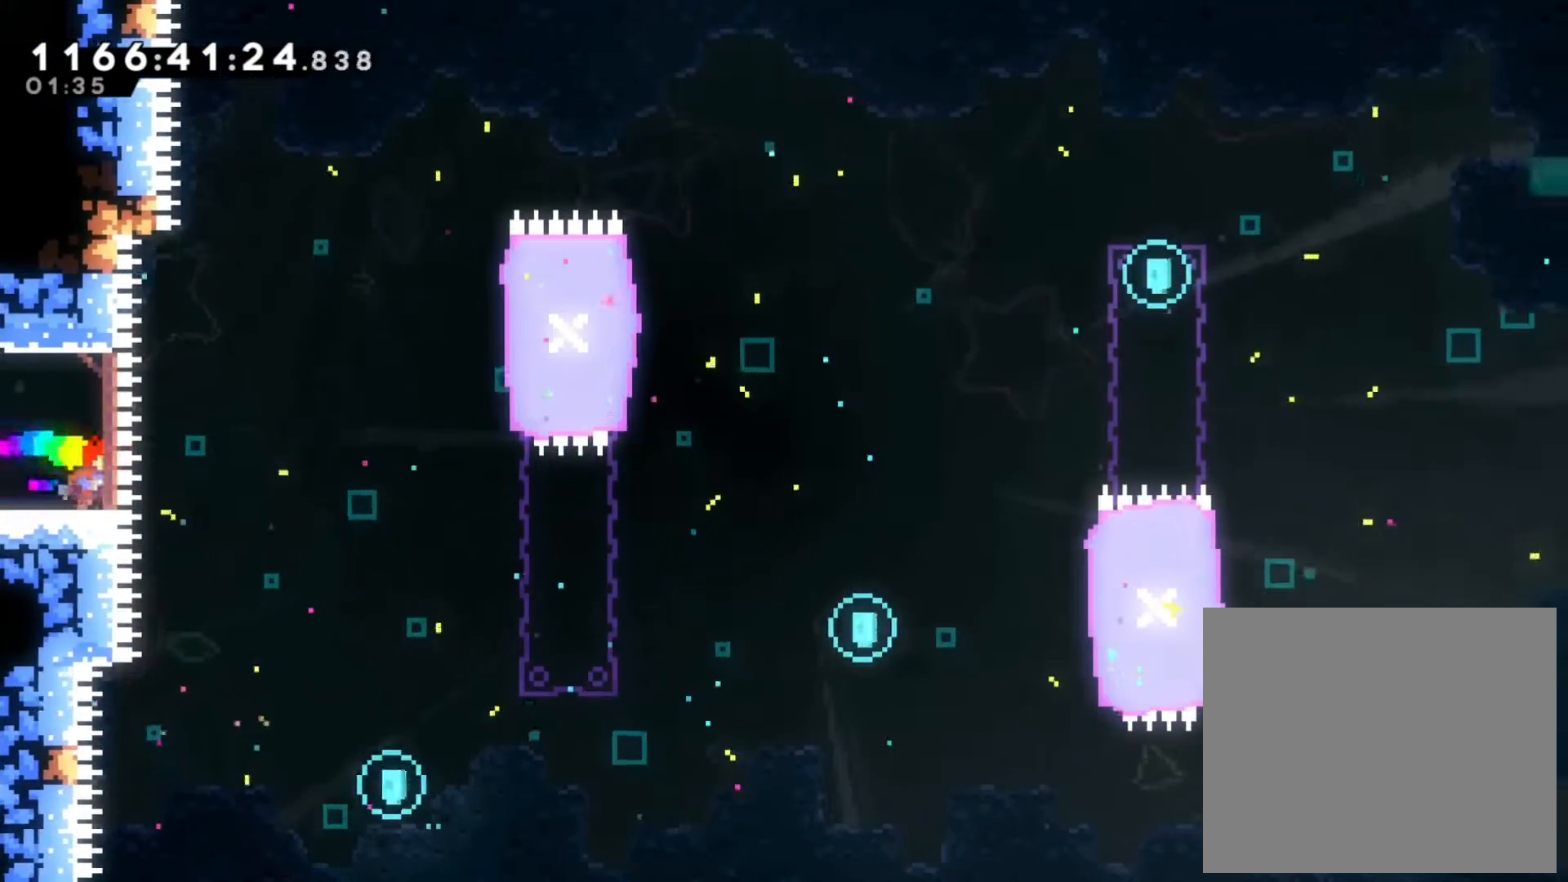
Gameplay with a controller (Nintendo layout); each line is a JSON object with the inputs held at the frame after it. "events" lists button and stick changes between this image and that frame as [ms after this image, input, new state], when the widget could be followed in between. Not read: HOME L1 L3 R1 R3 START.
{"buttons": [], "left_stick": "down-right", "right_stick": "center", "events": [[83, "B", "down"], [133, "left_stick", "down-right"], [150, "B", "up"]]}
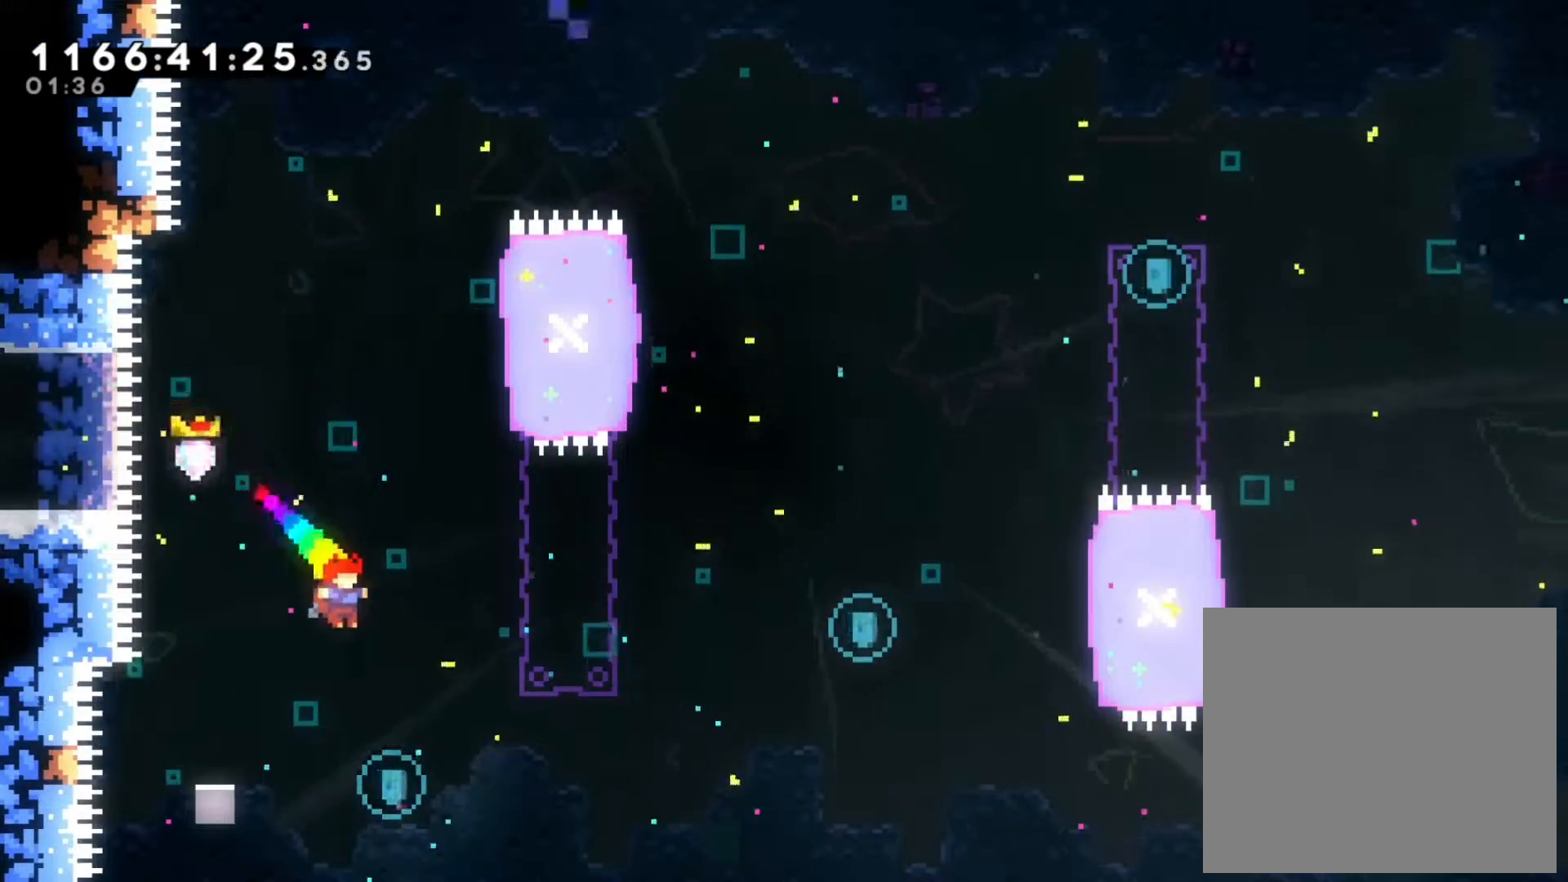
{"buttons": ["L2"], "left_stick": "right", "right_stick": "center", "events": [[100, "left_stick", "center"], [233, "left_stick", "up"], [283, "Y", "down"], [450, "Y", "up"], [500, "L2", "down"], [500, "left_stick", "right"]]}
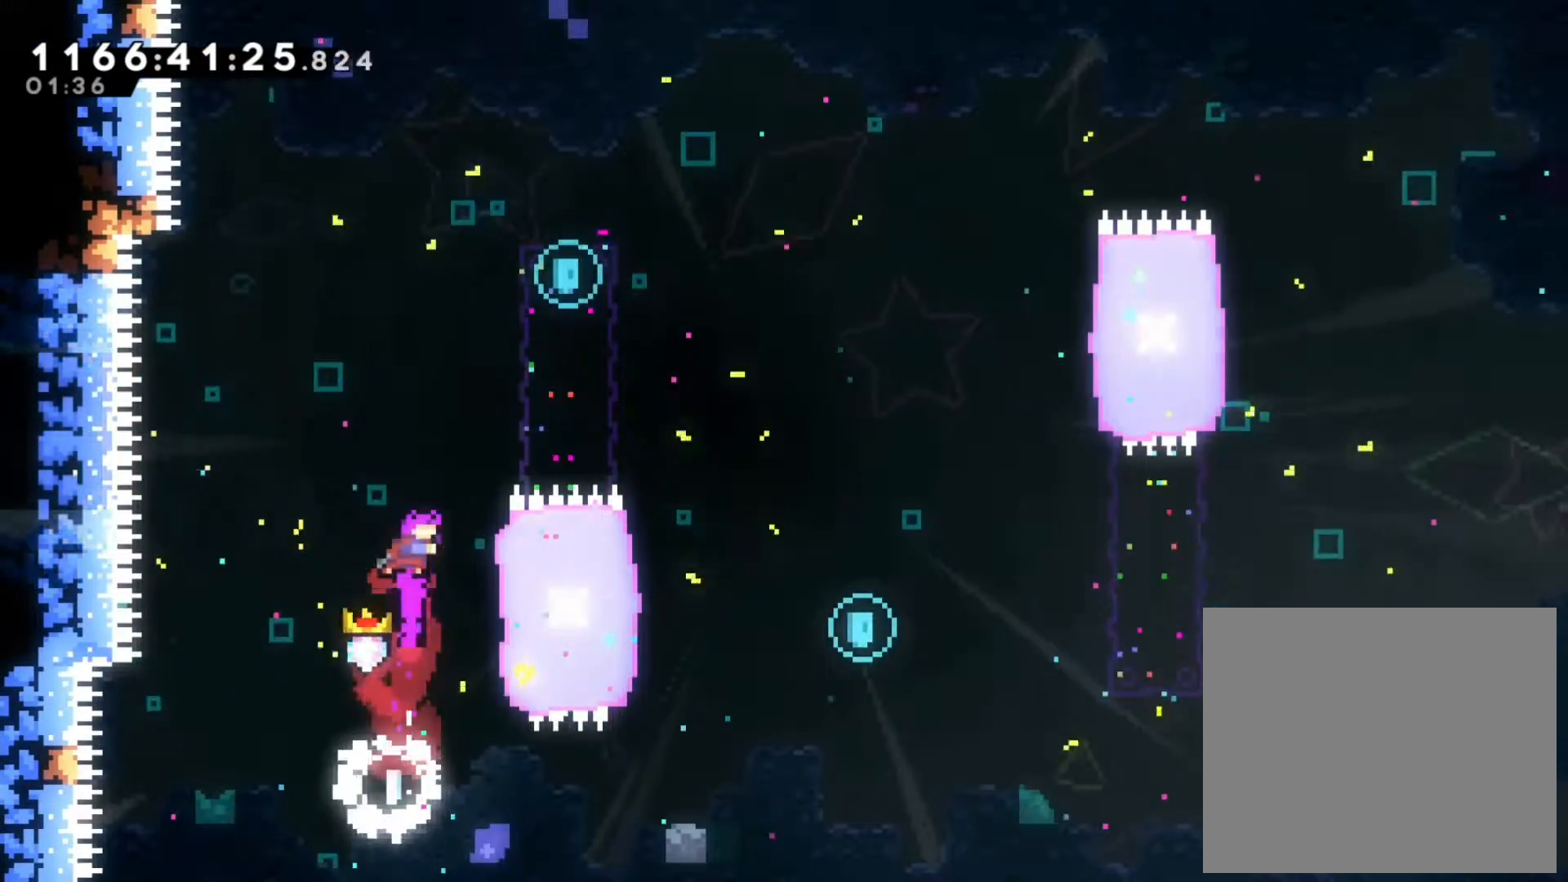
{"buttons": ["L2"], "left_stick": "up", "right_stick": "center", "events": [[267, "left_stick", "up"]]}
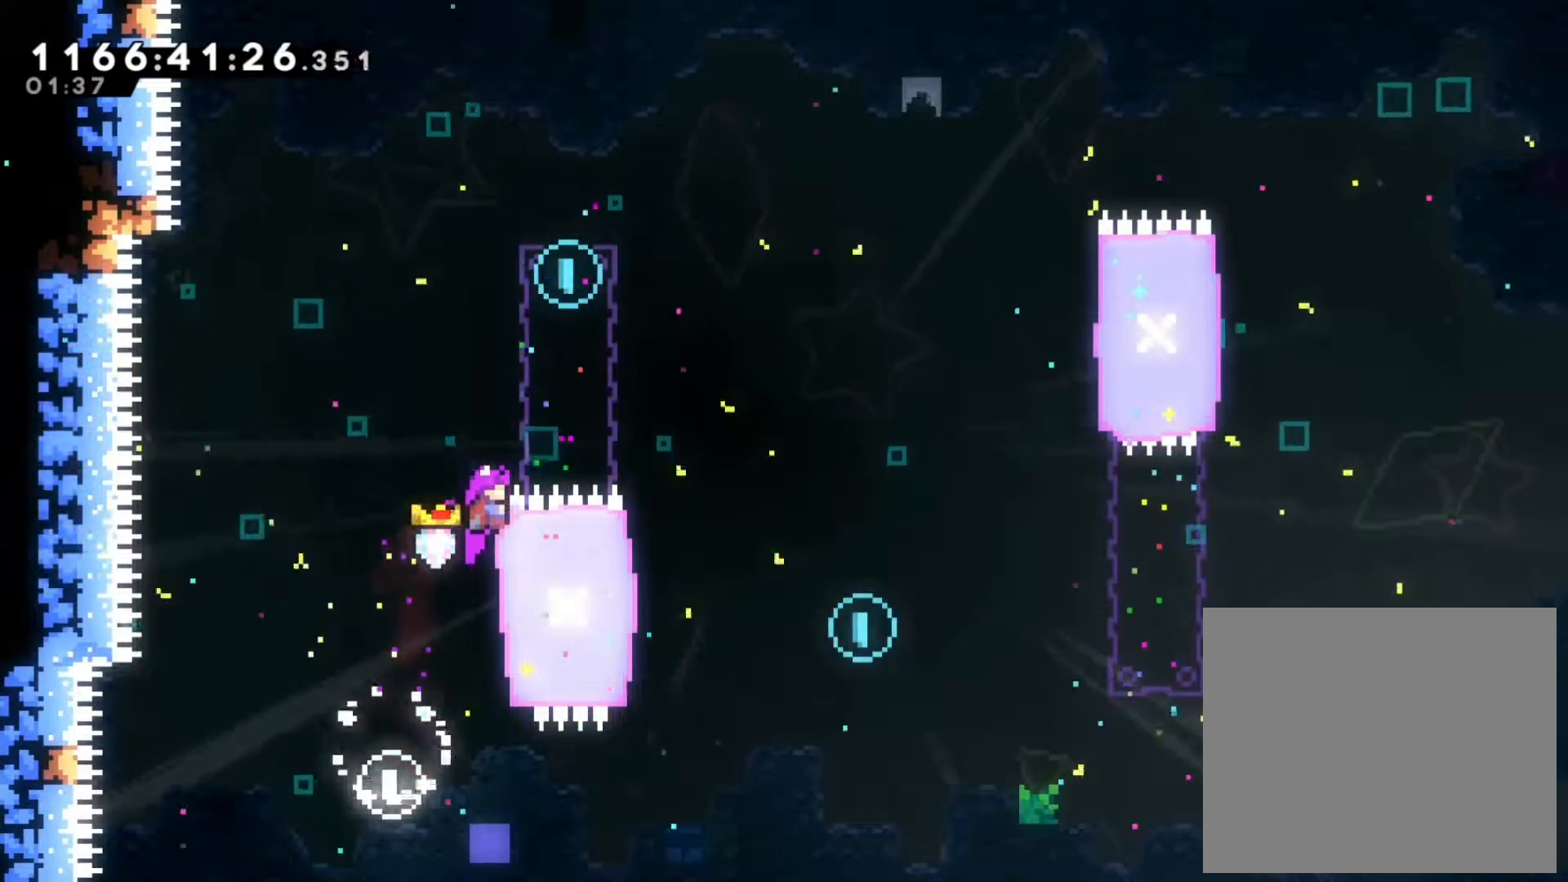
{"buttons": ["B"], "left_stick": "center", "right_stick": "center", "events": [[50, "left_stick", "center"], [300, "Y", "down"], [300, "left_stick", "down-right"], [417, "L2", "up"], [433, "Y", "up"], [500, "B", "down"], [500, "left_stick", "center"]]}
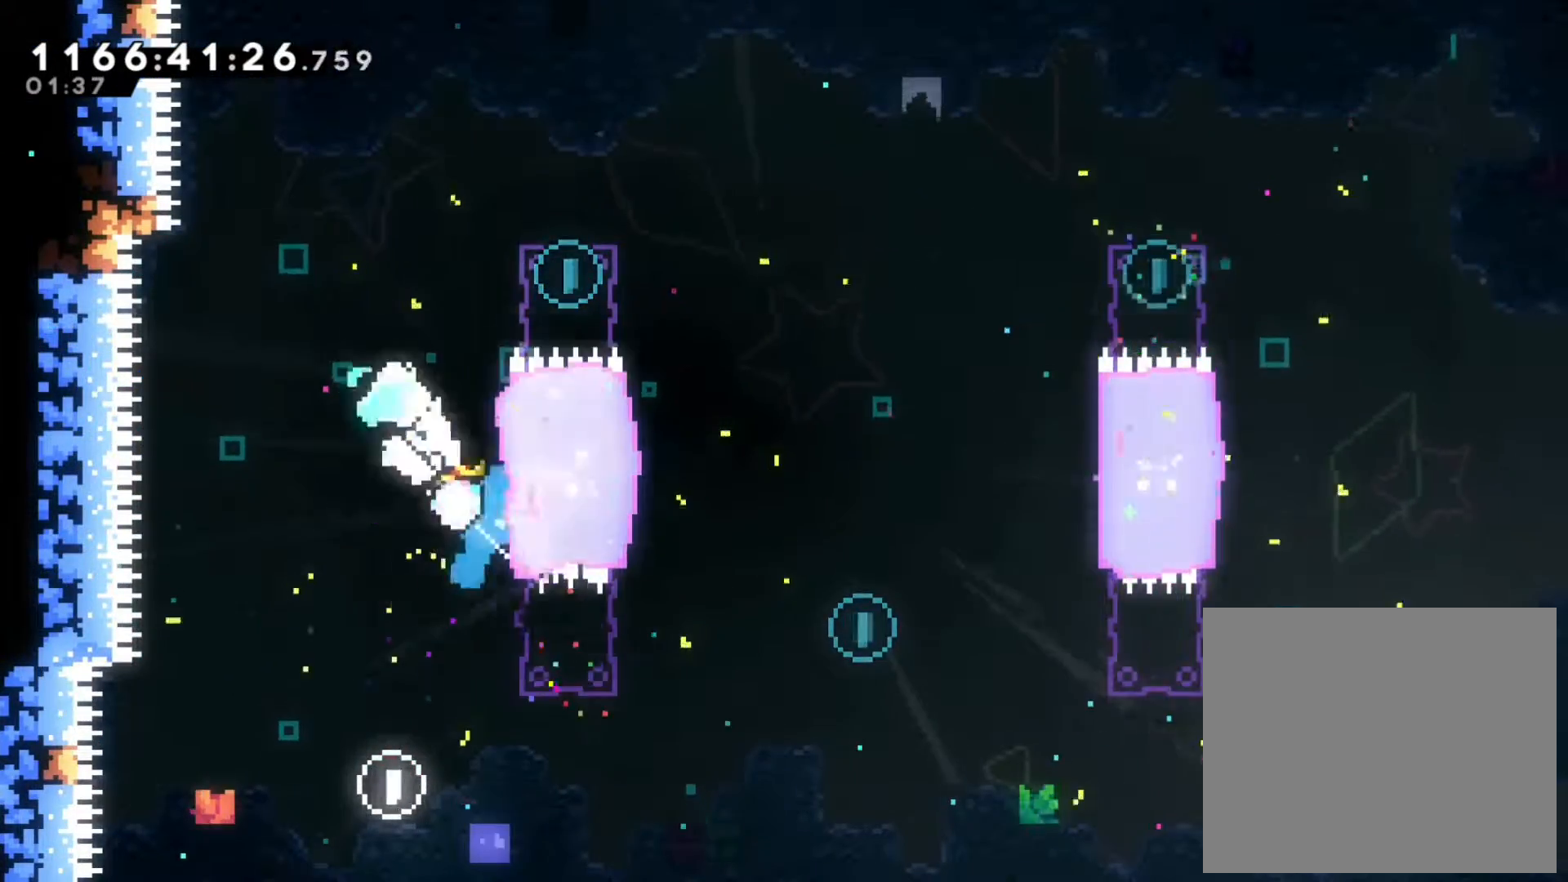
{"buttons": [], "left_stick": "center", "right_stick": "center", "events": [[250, "B", "up"]]}
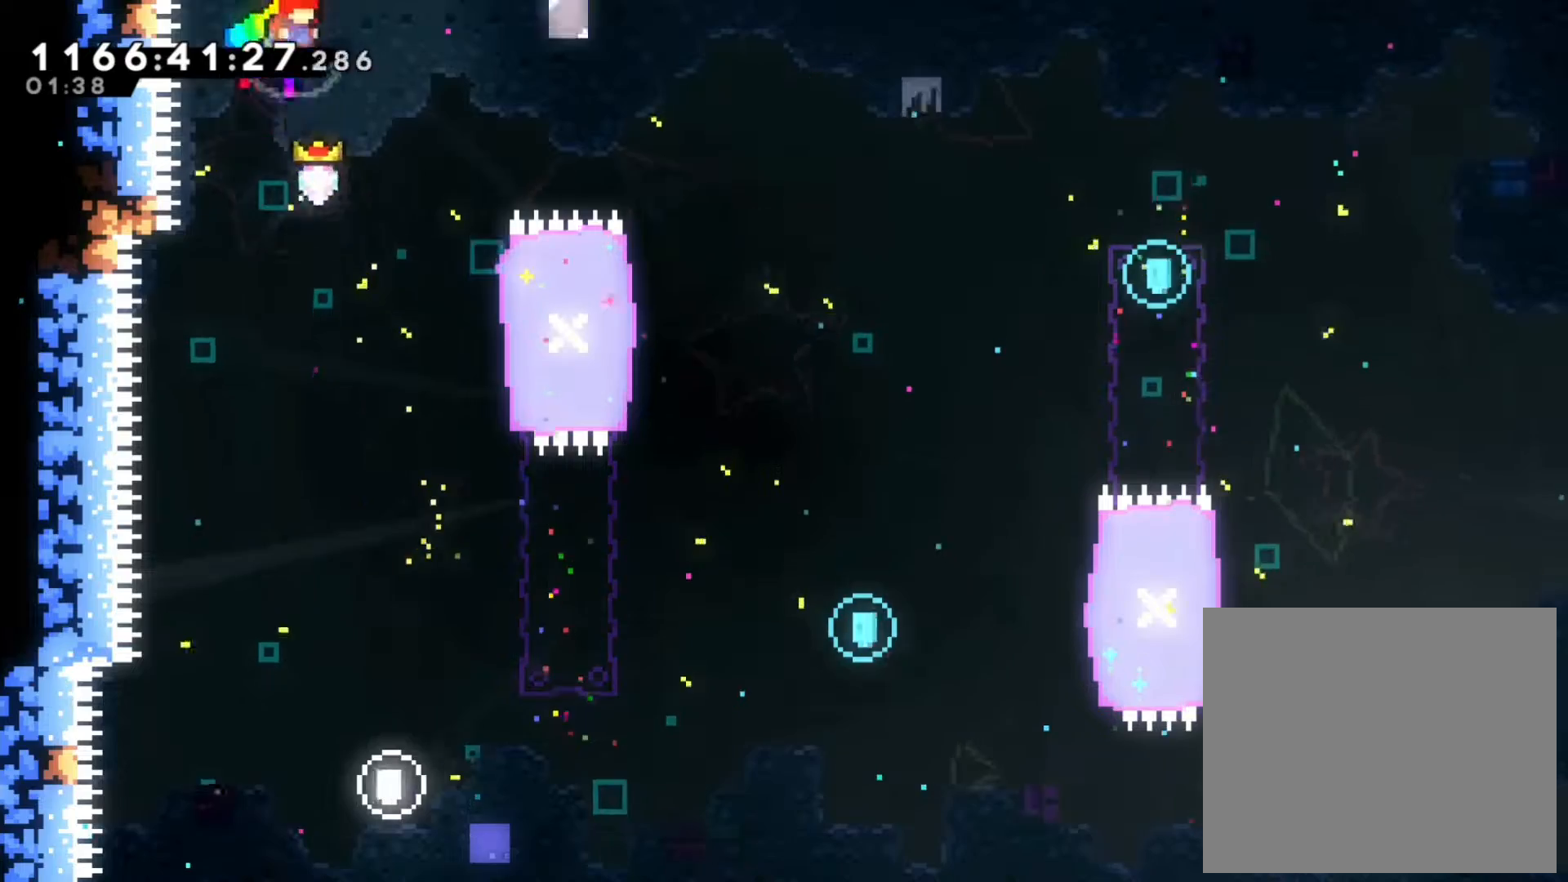
{"buttons": [], "left_stick": "up-right", "right_stick": "center", "events": [[400, "left_stick", "up-right"]]}
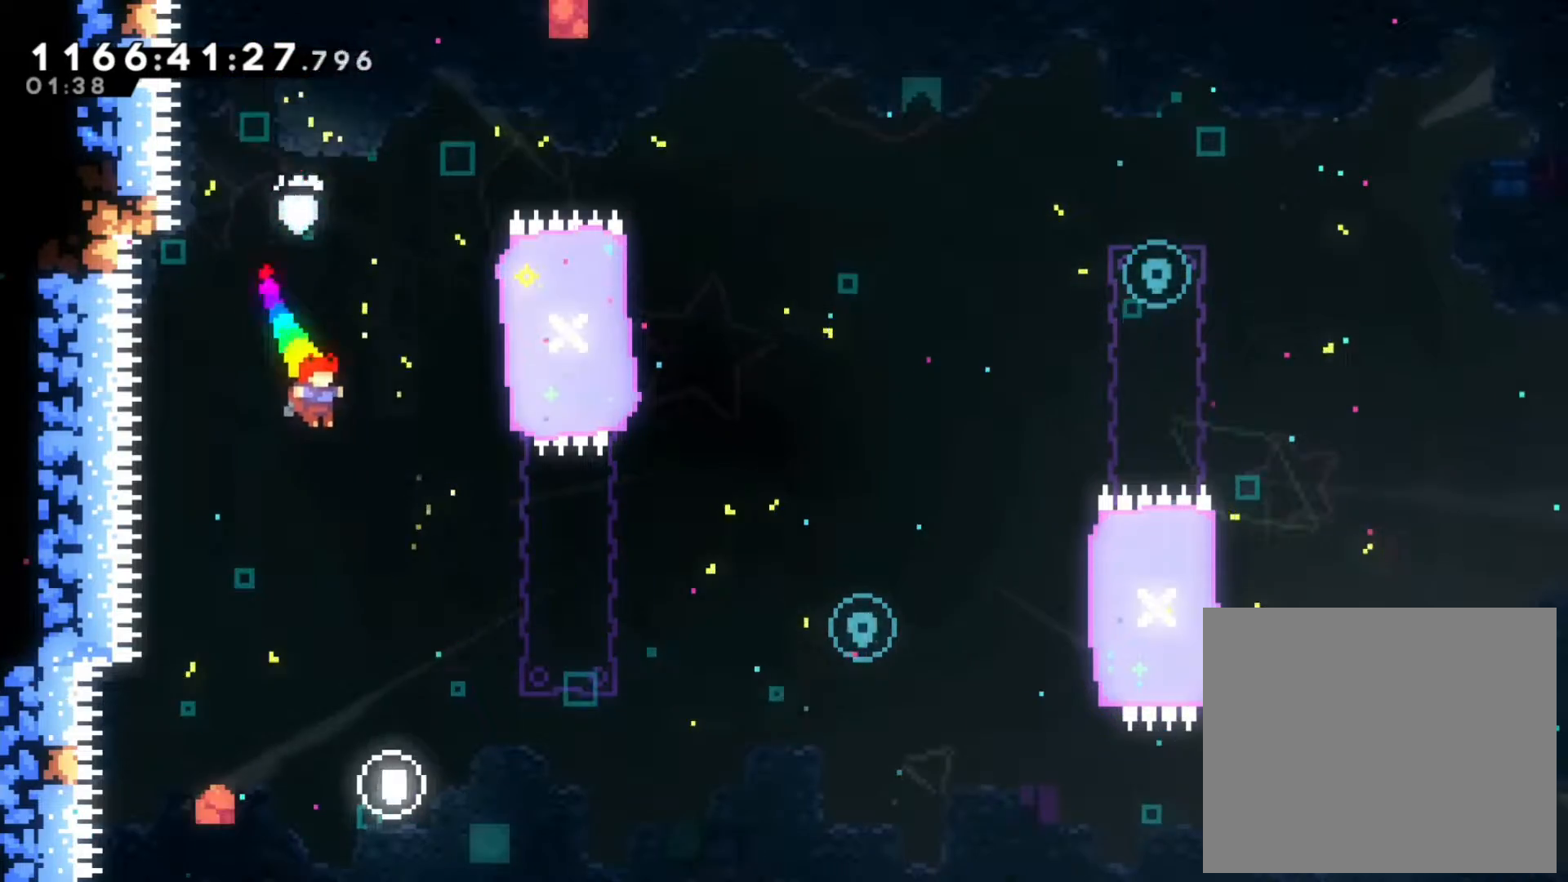
{"buttons": [], "left_stick": "right", "right_stick": "center", "events": [[50, "Y", "down"], [217, "Y", "up"], [250, "left_stick", "right"]]}
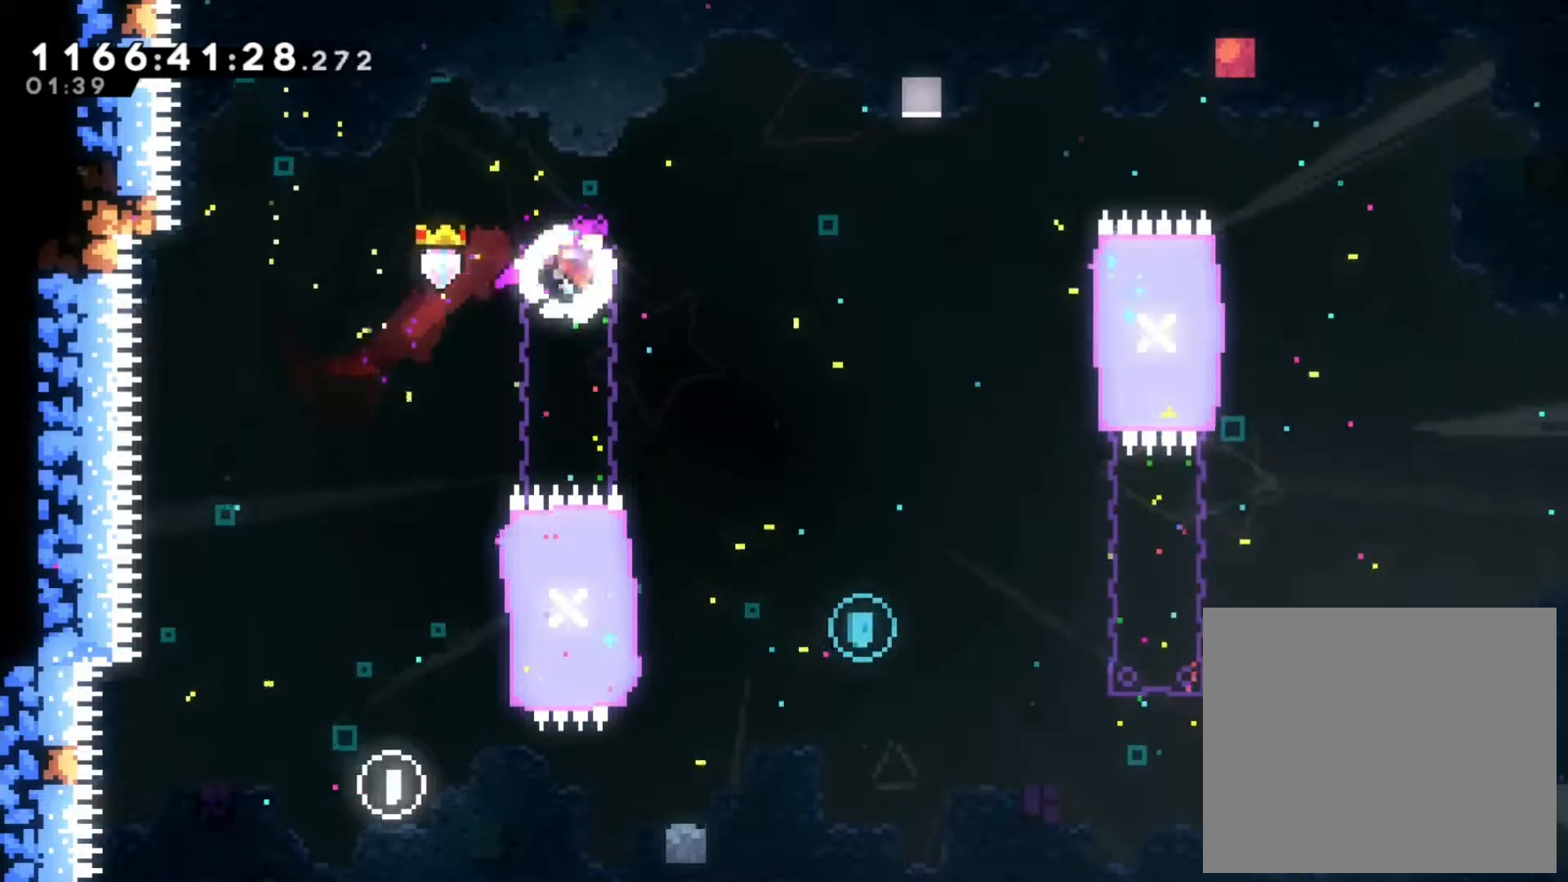
{"buttons": ["L2"], "left_stick": "left", "right_stick": "center", "events": [[217, "left_stick", "center"], [300, "L2", "down"], [300, "left_stick", "left"]]}
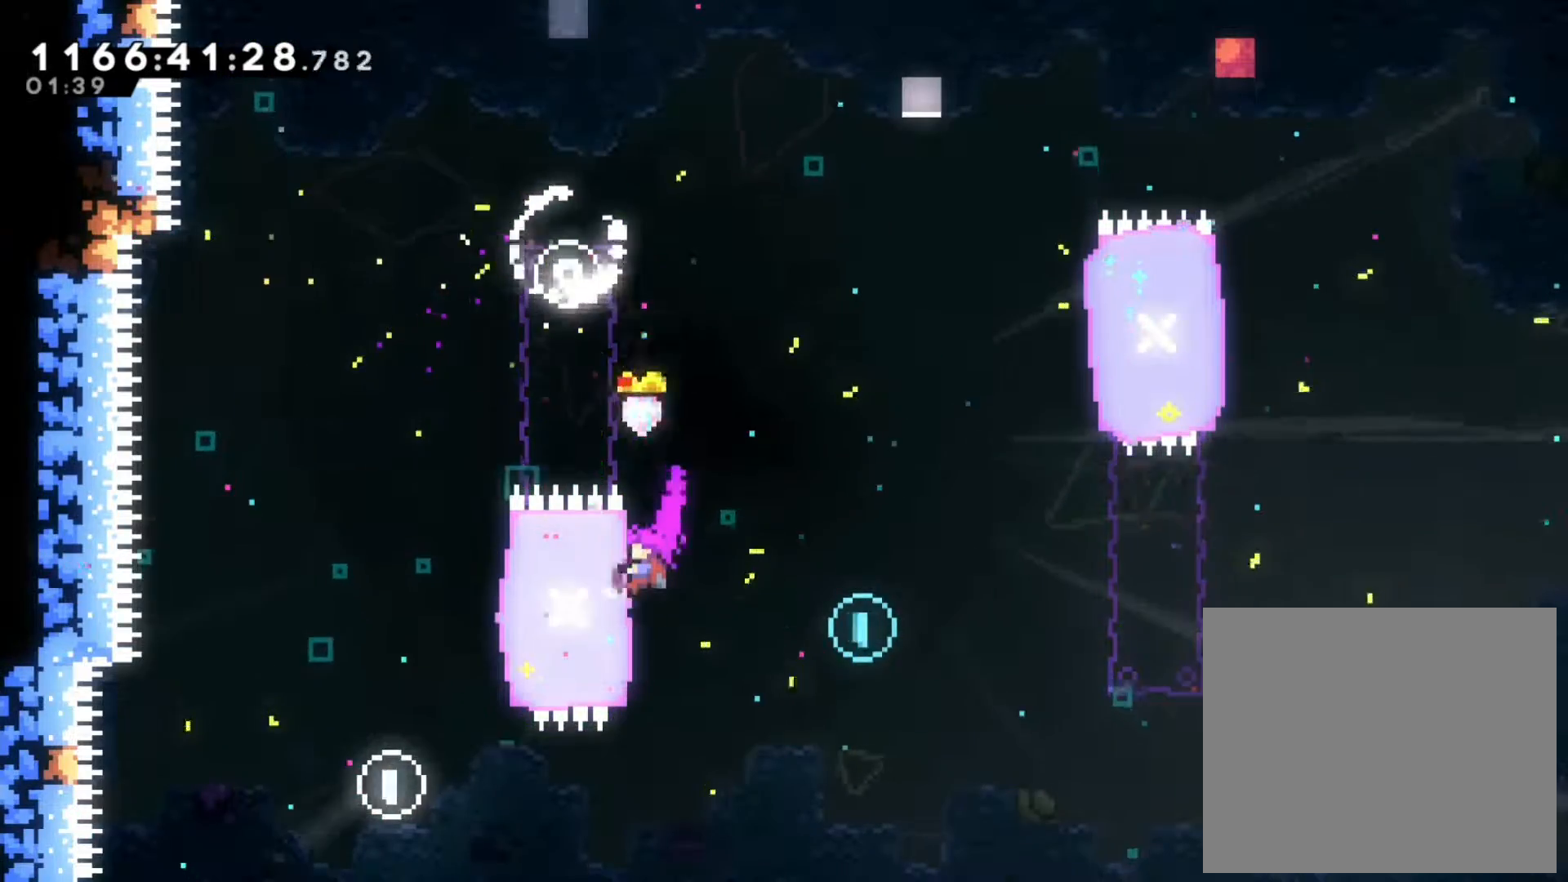
{"buttons": ["L2"], "left_stick": "center", "right_stick": "center", "events": [[67, "left_stick", "center"]]}
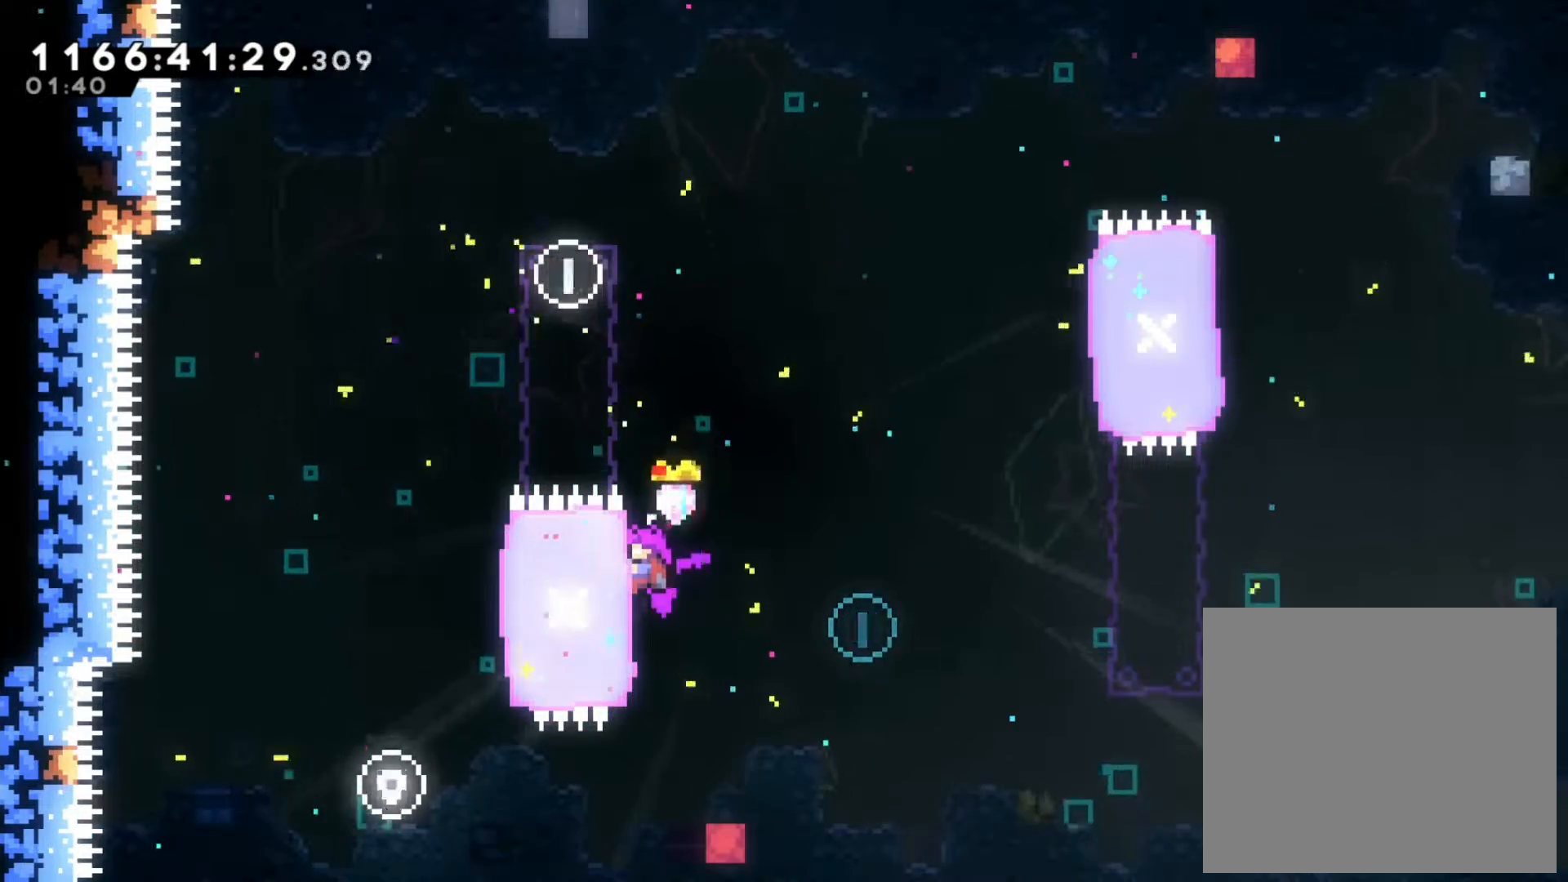
{"buttons": ["L2"], "left_stick": "left", "right_stick": "center", "events": [[50, "left_stick", "down"], [150, "left_stick", "center"], [483, "left_stick", "left"]]}
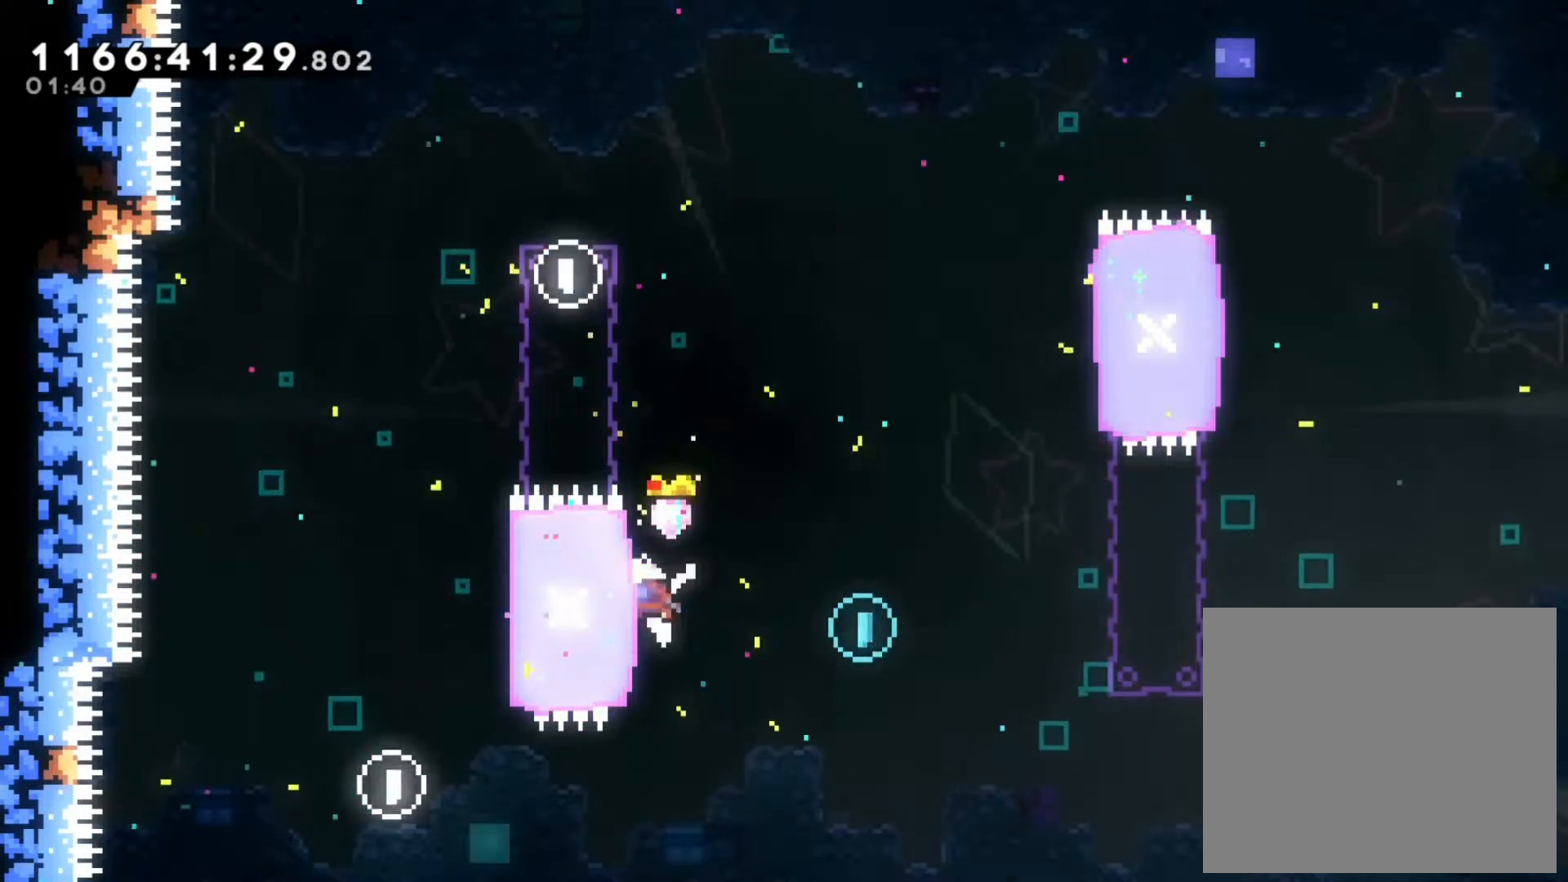
{"buttons": ["L2"], "left_stick": "right", "right_stick": "center", "events": [[17, "Y", "down"], [117, "left_stick", "right"], [150, "Y", "up"]]}